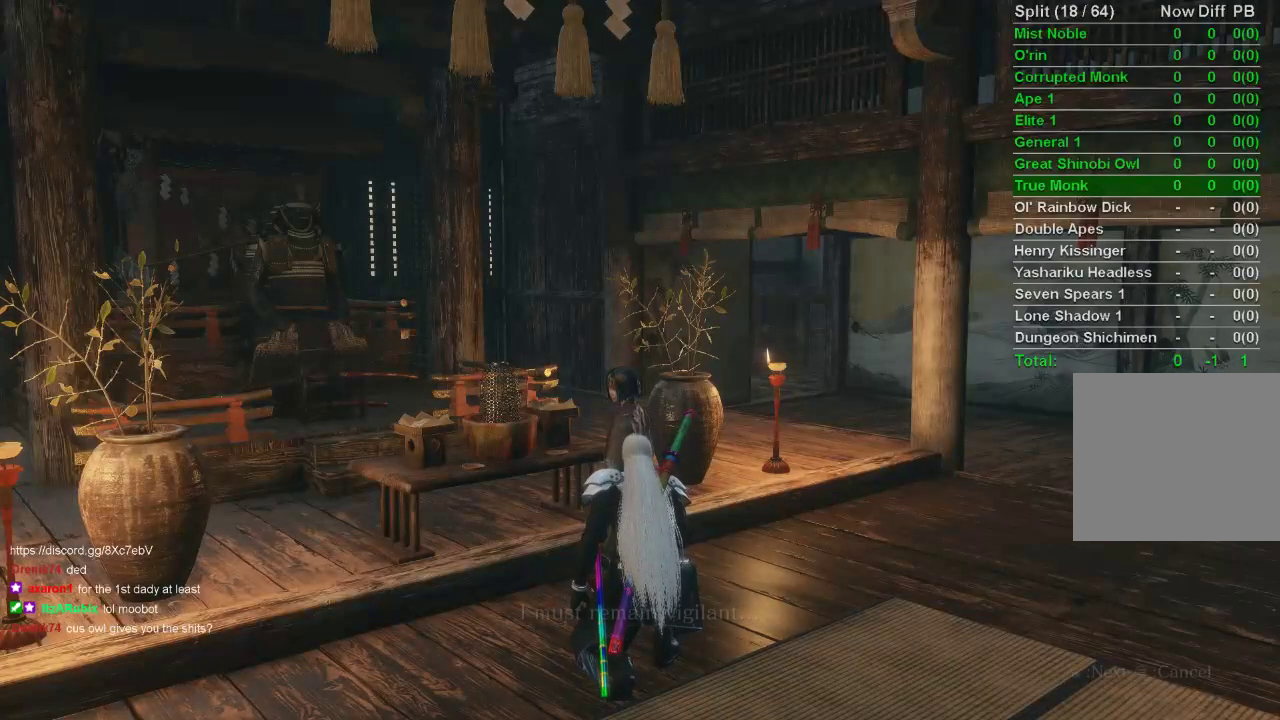
Gameplay with a controller (PlayStation layout); each line is a JSON object with the inputs held at the frame after it. "events" lists button and stick changes between this image and that frame as [ms after this image, input, new state], when the widget could be followed in between.
{"buttons": [], "left_stick": "center", "right_stick": "center", "events": [[17, "CROSS", "up"], [117, "CROSS", "down"], [183, "CROSS", "up"], [267, "CROSS", "down"], [350, "CROSS", "up"], [433, "CROSS", "down"], [500, "CROSS", "up"]]}
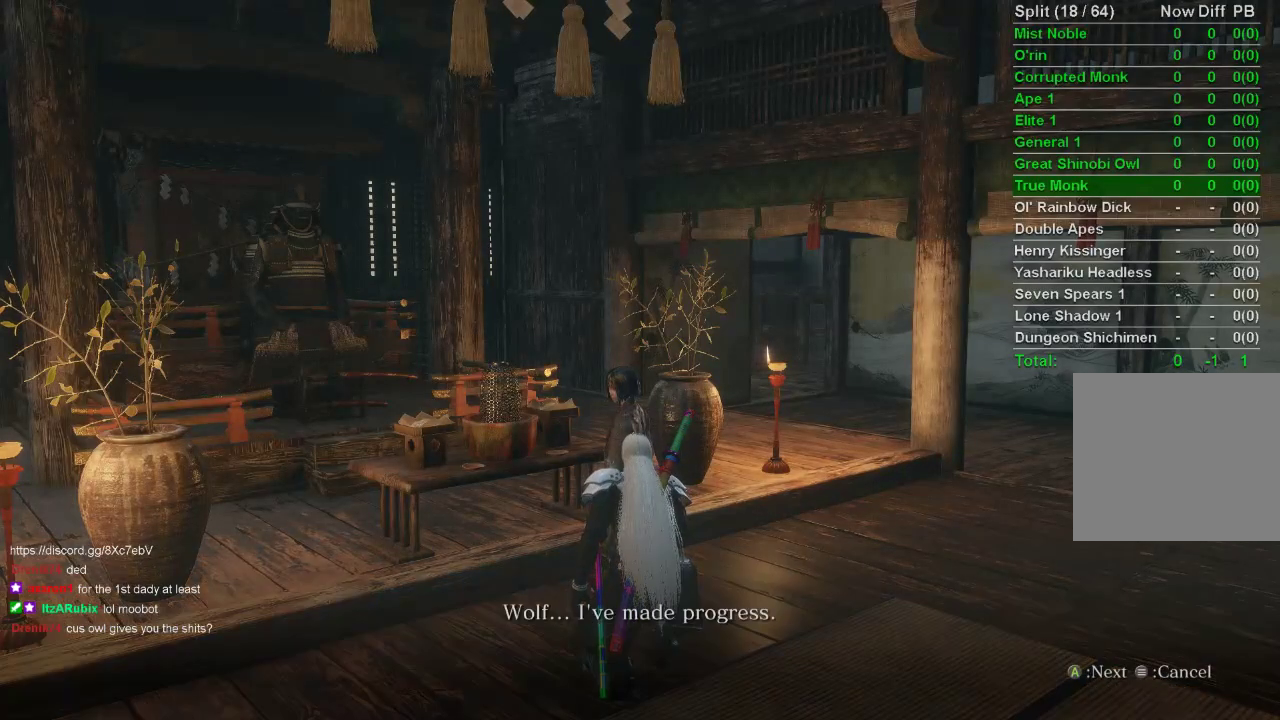
{"buttons": ["CROSS"], "left_stick": "center", "right_stick": "center", "events": [[100, "CROSS", "down"], [167, "CROSS", "up"], [250, "CROSS", "down"], [333, "CROSS", "up"], [433, "CROSS", "down"]]}
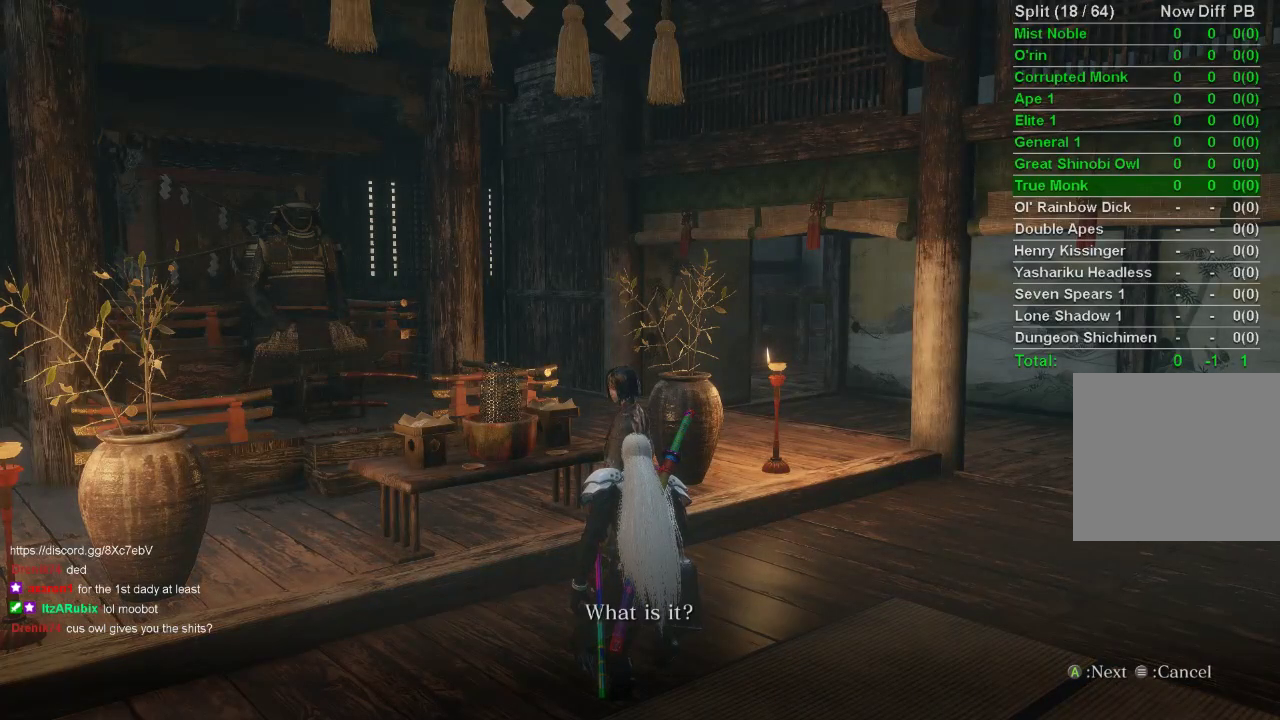
{"buttons": ["CROSS"], "left_stick": "center", "right_stick": "center", "events": [[17, "CROSS", "up"], [100, "CROSS", "down"], [200, "CROSS", "up"], [267, "CROSS", "down"], [367, "CROSS", "up"], [433, "CROSS", "down"]]}
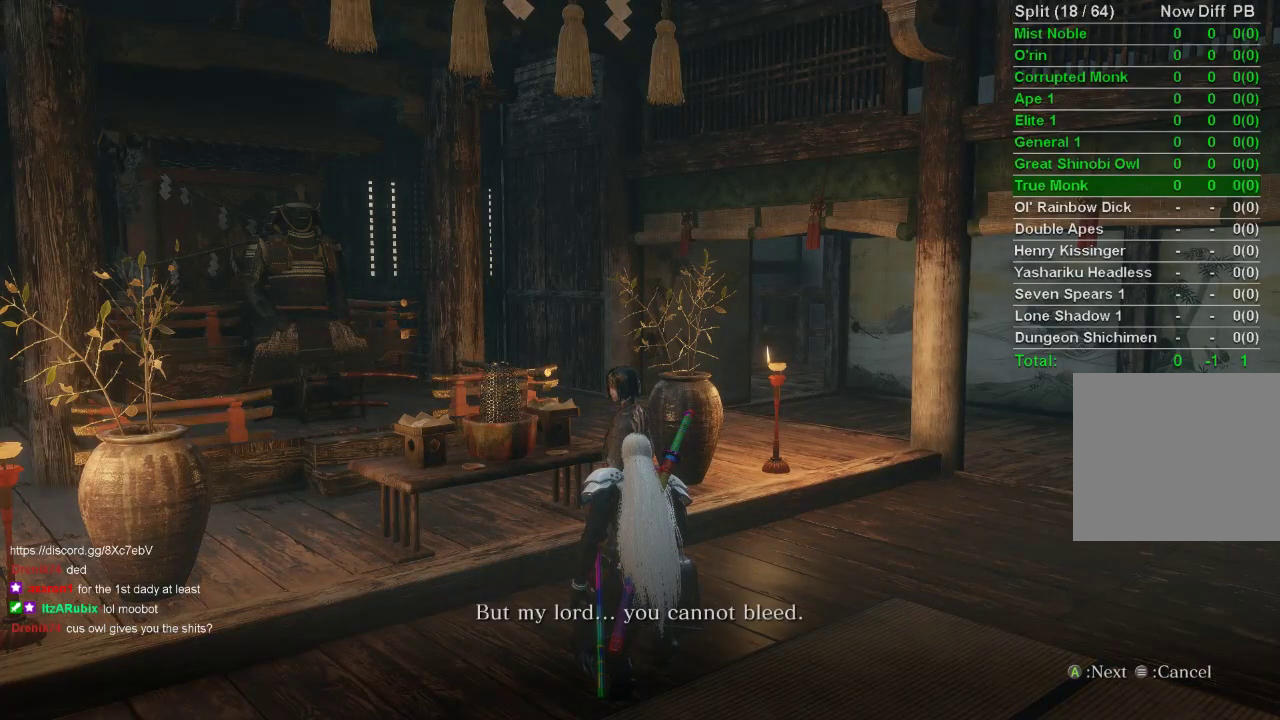
{"buttons": ["CROSS"], "left_stick": "center", "right_stick": "center", "events": [[17, "CROSS", "up"], [117, "CROSS", "down"], [200, "CROSS", "up"], [267, "CROSS", "down"], [383, "CROSS", "up"], [450, "CROSS", "down"]]}
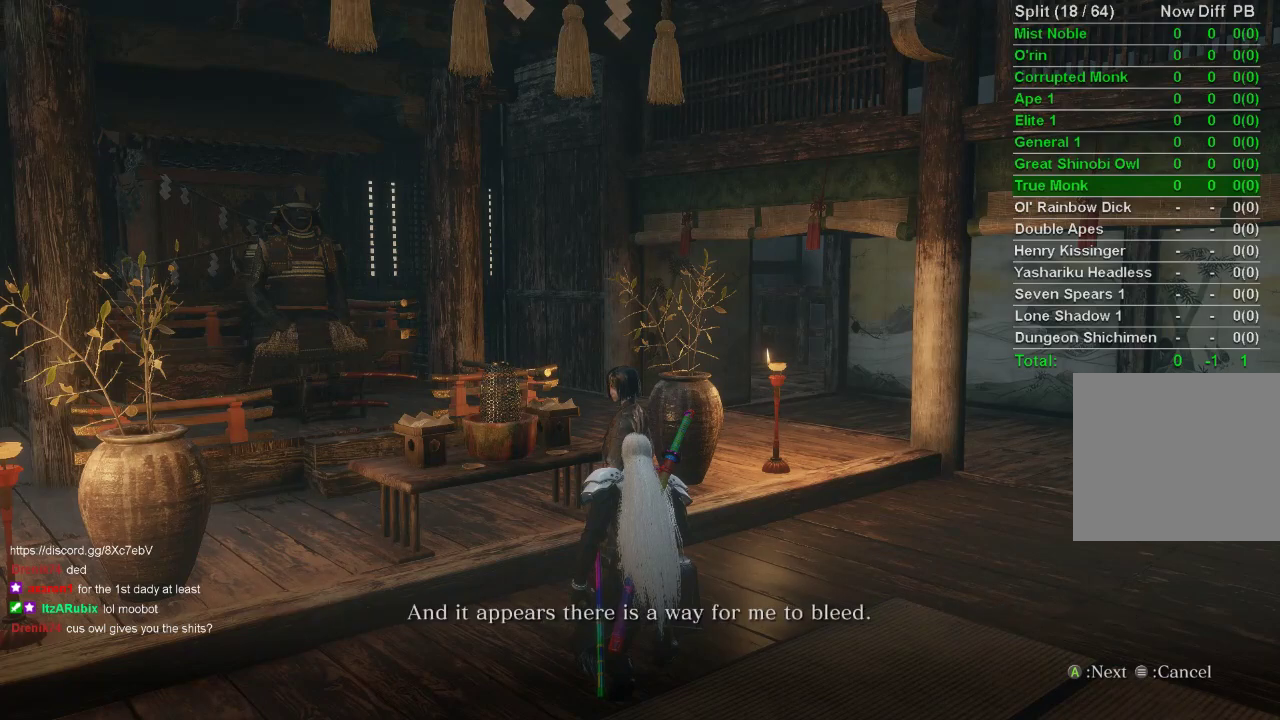
{"buttons": ["CROSS"], "left_stick": "center", "right_stick": "center", "events": [[33, "CROSS", "up"], [117, "CROSS", "down"], [200, "CROSS", "up"], [283, "CROSS", "down"], [367, "CROSS", "up"], [450, "CROSS", "down"]]}
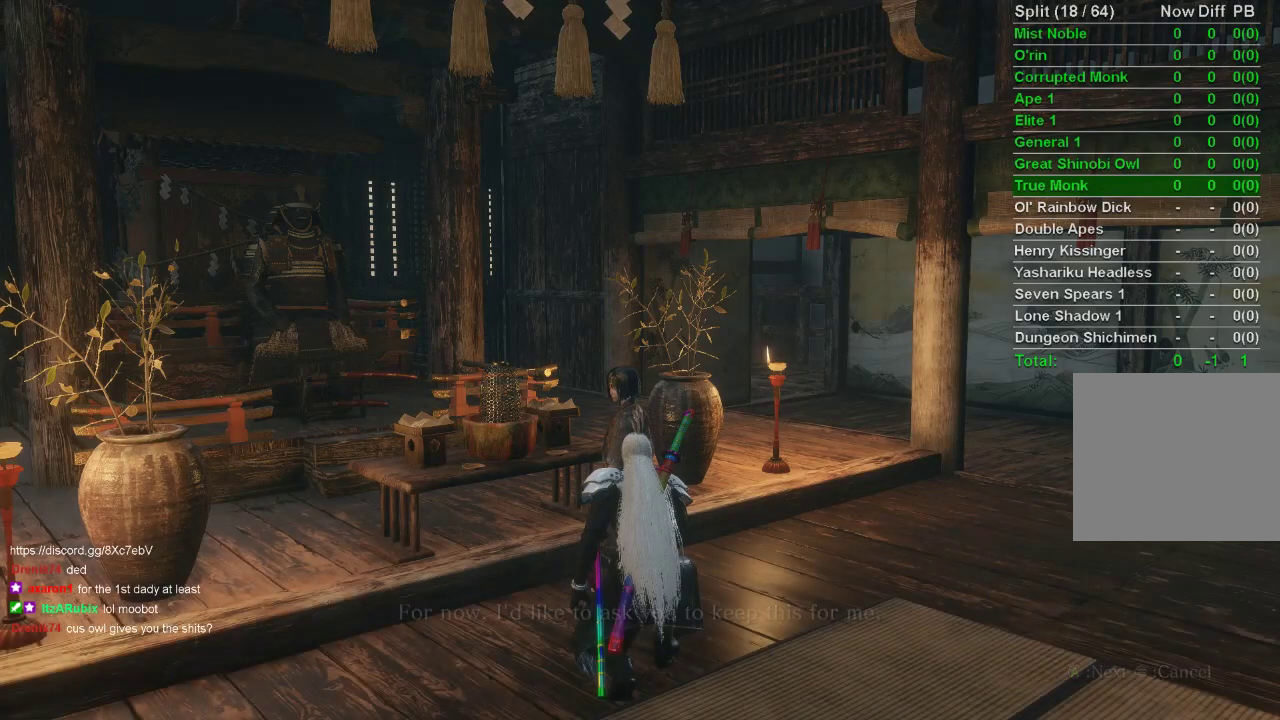
{"buttons": [], "left_stick": "center", "right_stick": "center", "events": [[33, "CROSS", "up"], [117, "CROSS", "down"], [200, "CROSS", "up"], [283, "CROSS", "down"], [333, "CROSS", "up"]]}
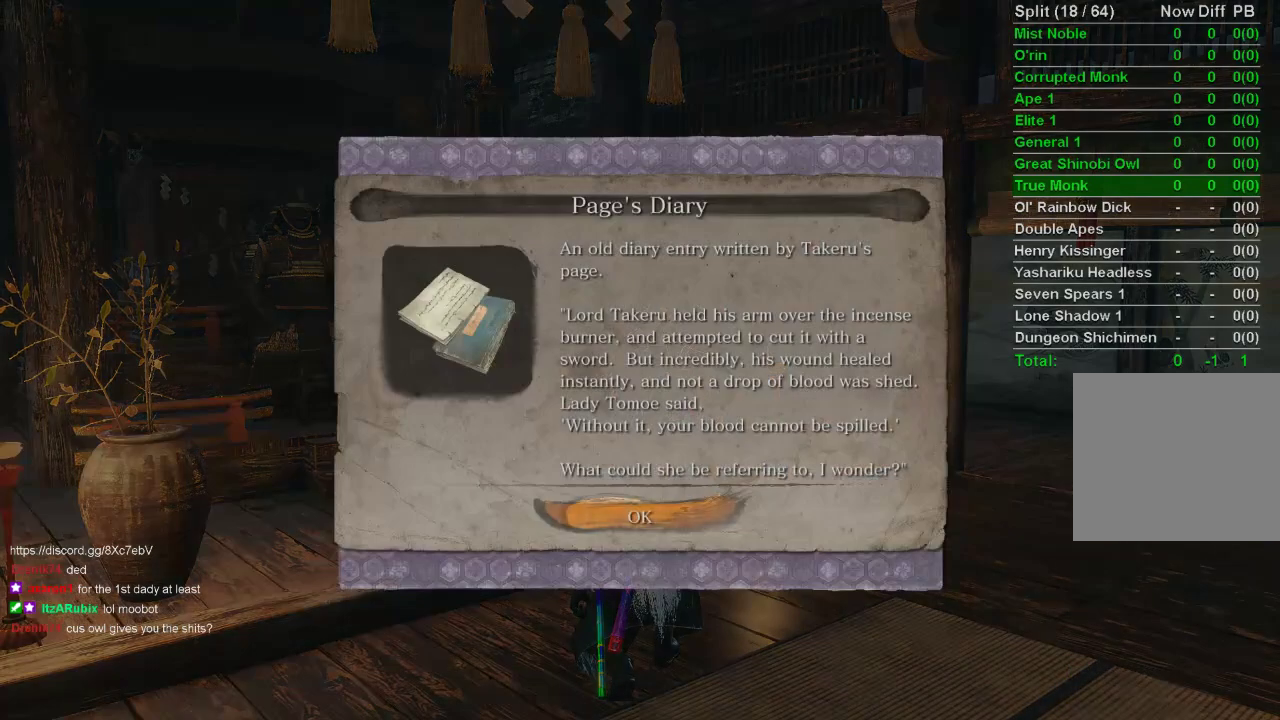
{"buttons": [], "left_stick": "center", "right_stick": "center", "events": [[33, "CROSS", "down"], [133, "CROSS", "up"], [250, "CROSS", "down"], [350, "CROSS", "up"], [417, "CROSS", "down"], [483, "CROSS", "up"]]}
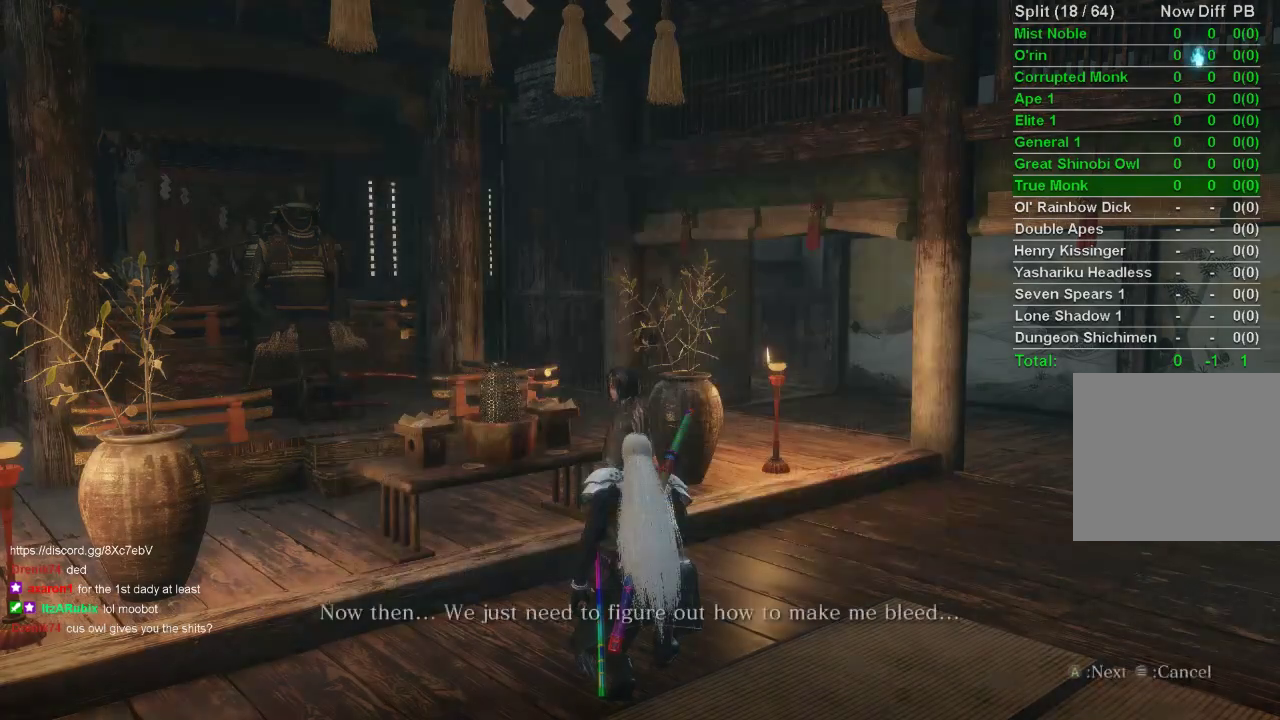
{"buttons": [], "left_stick": "center", "right_stick": "center", "events": [[83, "CROSS", "down"], [167, "CROSS", "up"], [250, "CROSS", "down"], [317, "CROSS", "up"], [417, "CROSS", "down"], [483, "CROSS", "up"]]}
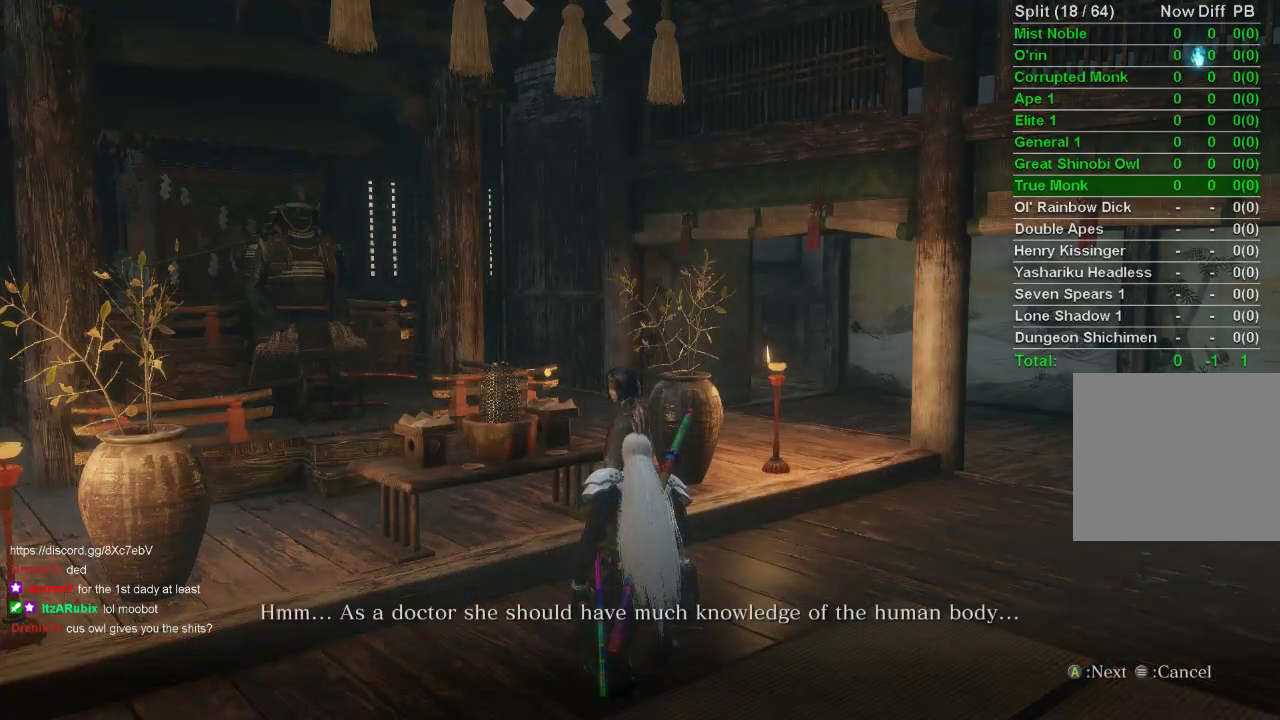
{"buttons": [], "left_stick": "center", "right_stick": "center", "events": [[67, "CROSS", "down"], [167, "CROSS", "up"], [250, "CROSS", "down"], [333, "CROSS", "up"], [400, "CROSS", "down"], [483, "CROSS", "up"]]}
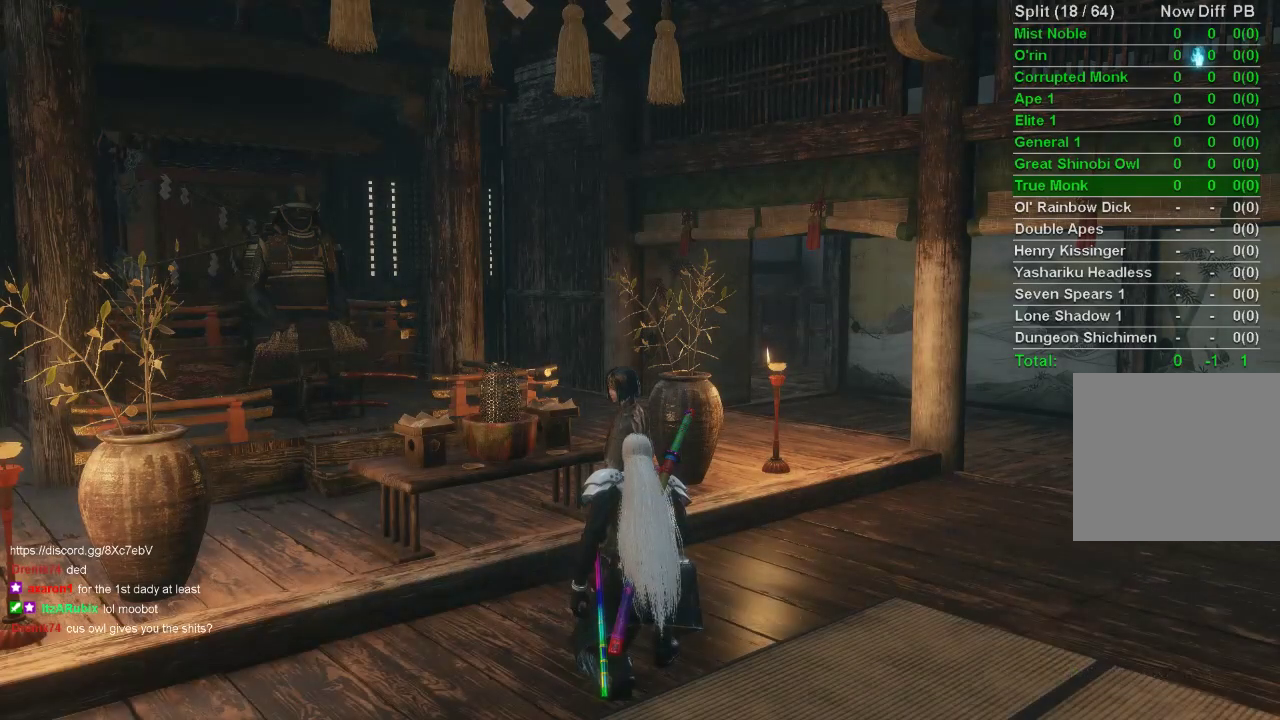
{"buttons": [], "left_stick": "center", "right_stick": "center", "events": [[83, "CROSS", "down"], [133, "CROSS", "up"], [250, "CROSS", "down"], [300, "CROSS", "up"]]}
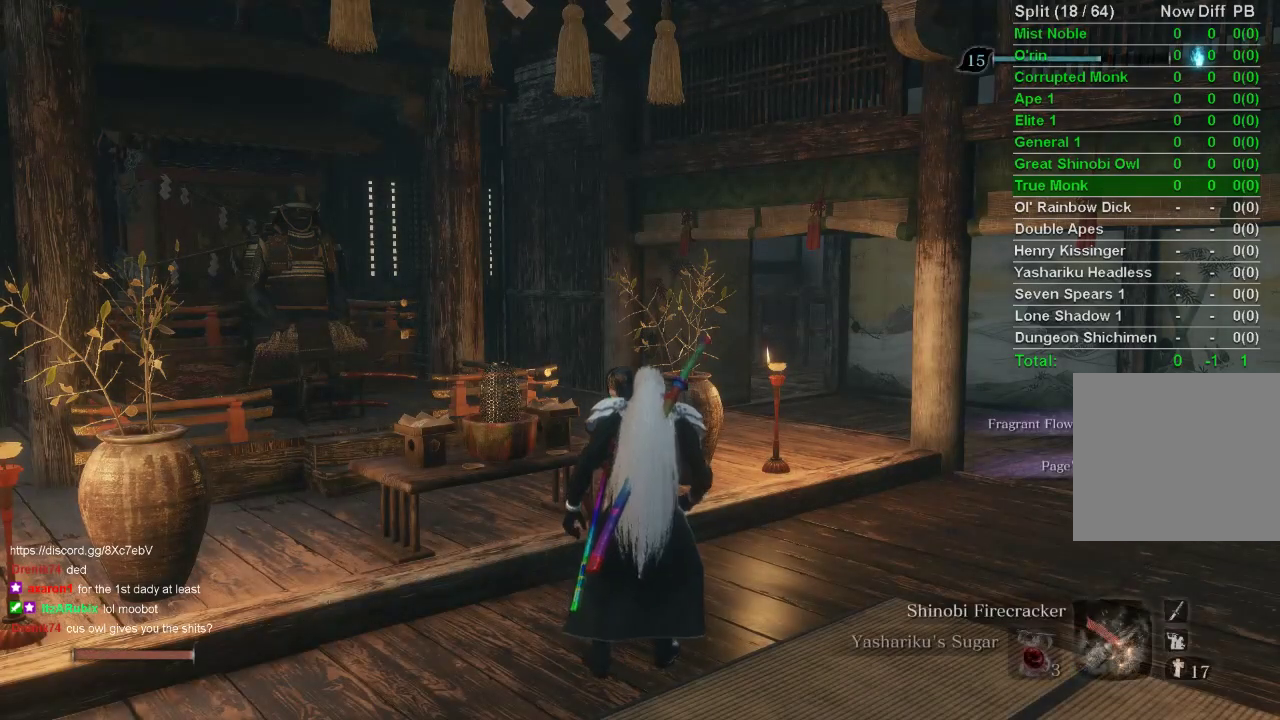
{"buttons": [], "left_stick": "center", "right_stick": "center", "events": [[167, "SQUARE", "down"], [250, "SQUARE", "up"], [333, "SQUARE", "down"], [417, "SQUARE", "up"]]}
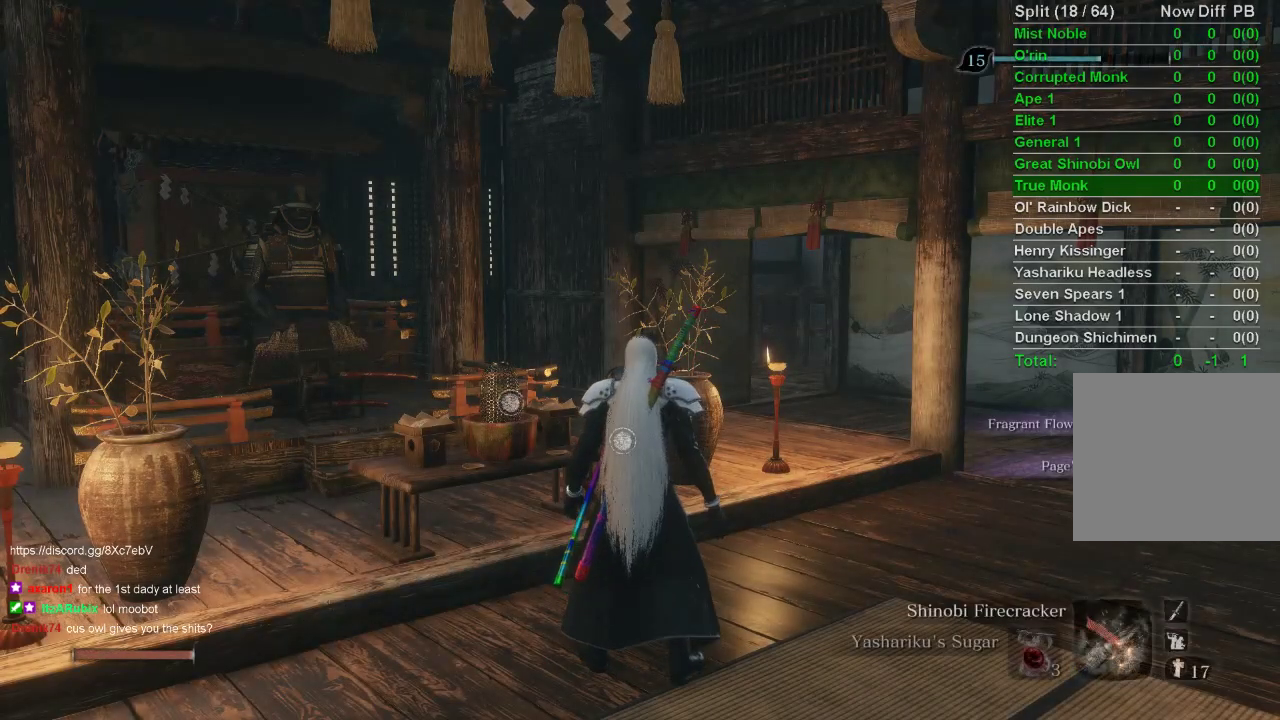
{"buttons": [], "left_stick": "center", "right_stick": "center", "events": [[17, "SQUARE", "down"], [100, "SQUARE", "up"], [150, "SQUARE", "down"], [200, "SQUARE", "up"], [317, "SQUARE", "down"], [400, "SQUARE", "up"], [467, "SQUARE", "down"], [500, "SQUARE", "up"]]}
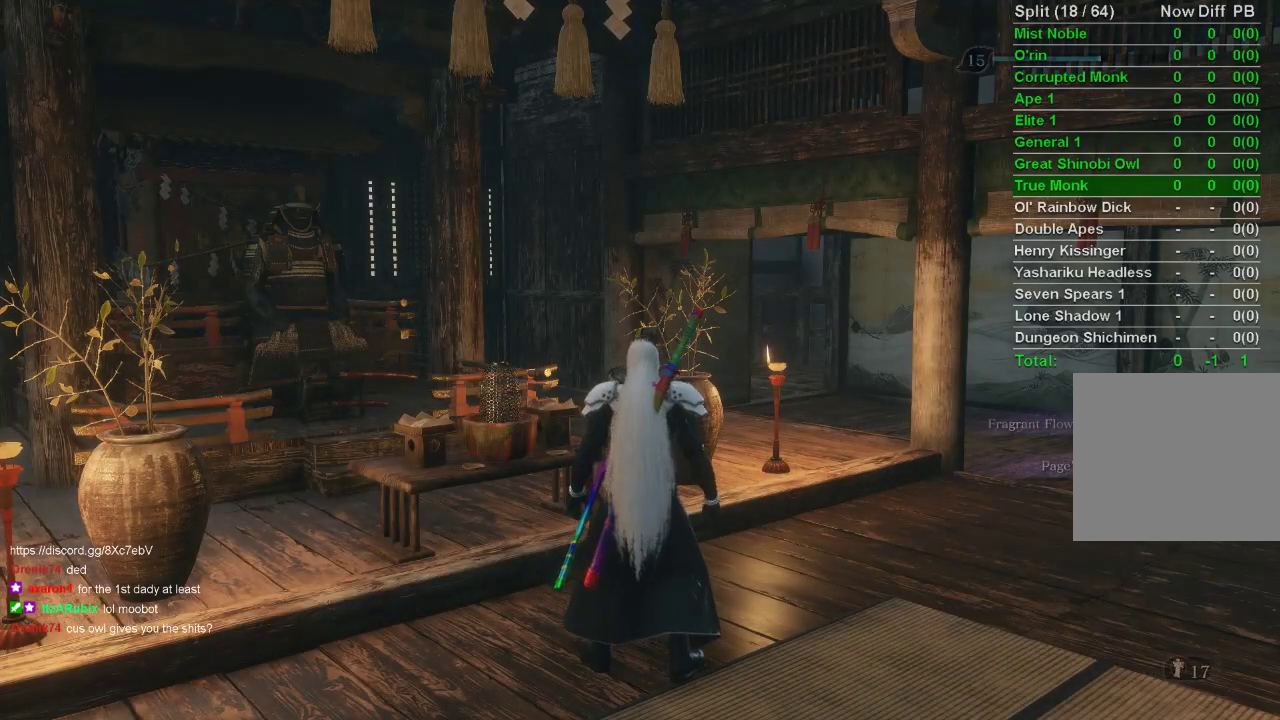
{"buttons": ["CROSS"], "left_stick": "center", "right_stick": "center", "events": [[317, "CROSS", "down"], [383, "CROSS", "up"], [483, "CROSS", "down"]]}
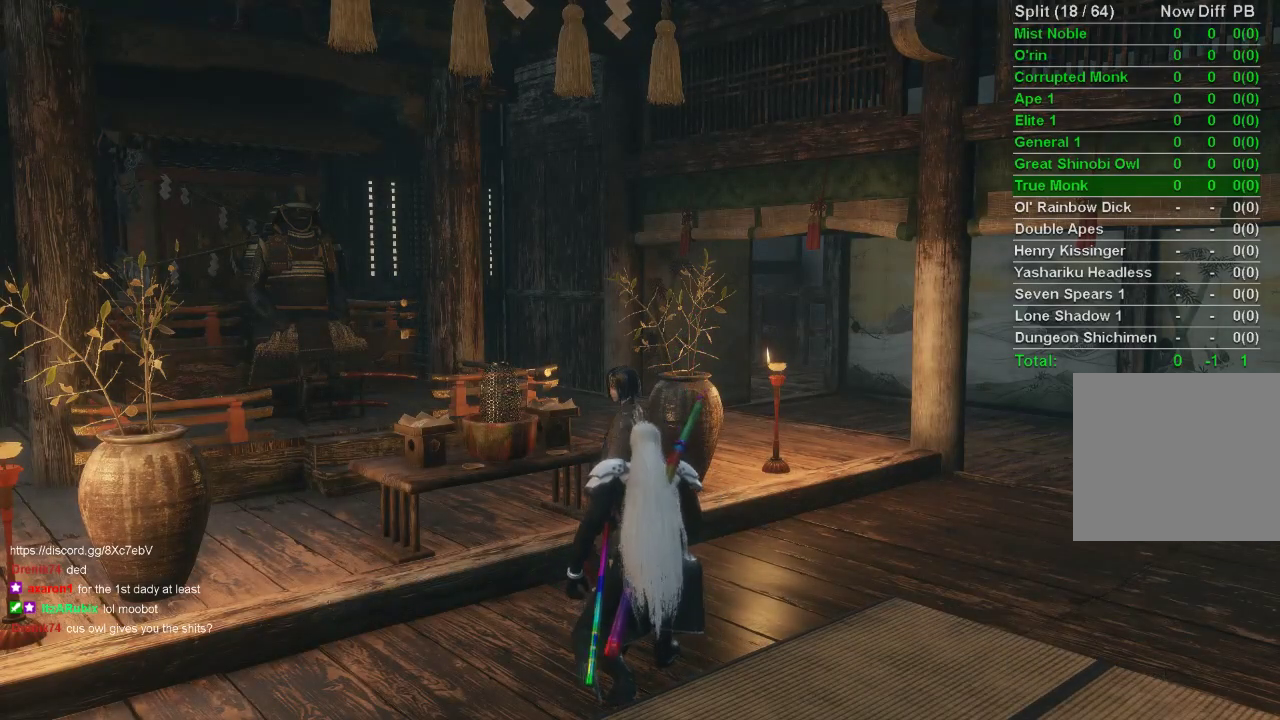
{"buttons": ["CROSS"], "left_stick": "center", "right_stick": "center", "events": [[50, "CROSS", "up"], [133, "CROSS", "down"], [217, "CROSS", "up"], [300, "CROSS", "down"], [400, "CROSS", "up"], [467, "CROSS", "down"]]}
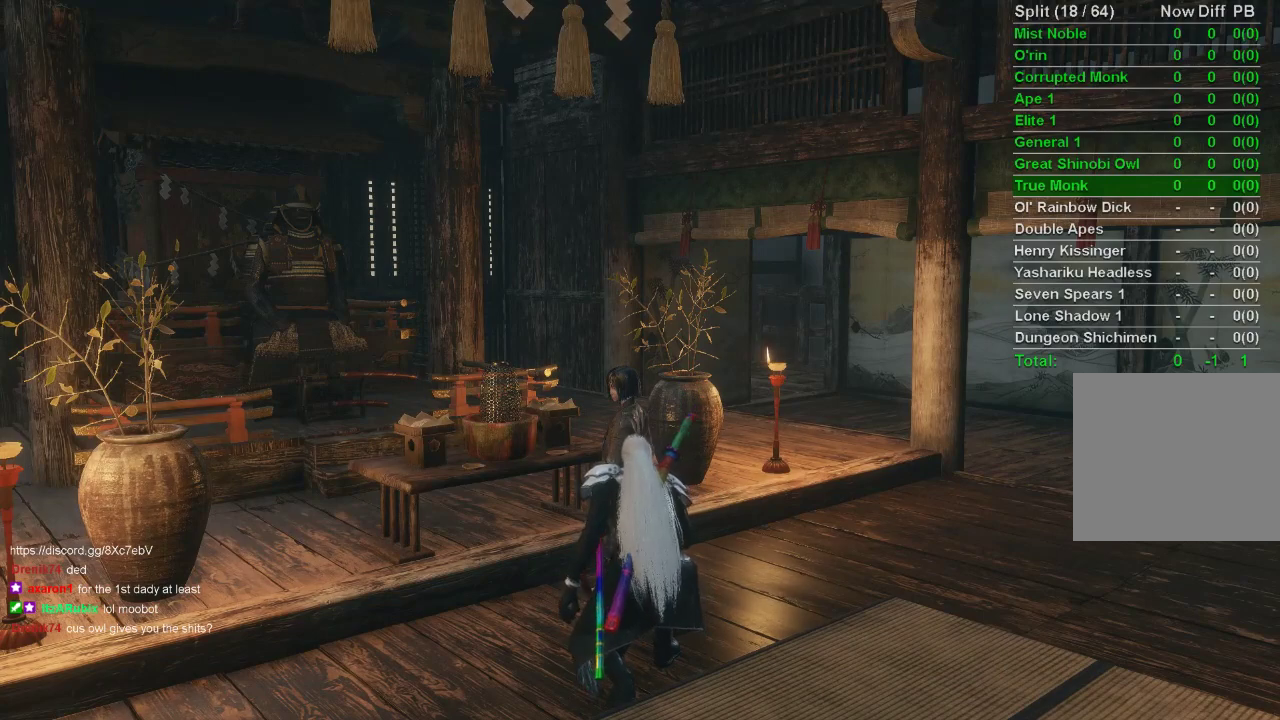
{"buttons": ["CROSS"], "left_stick": "center", "right_stick": "center", "events": [[33, "CROSS", "up"], [133, "CROSS", "down"], [217, "CROSS", "up"], [317, "CROSS", "down"], [383, "CROSS", "up"], [483, "CROSS", "down"]]}
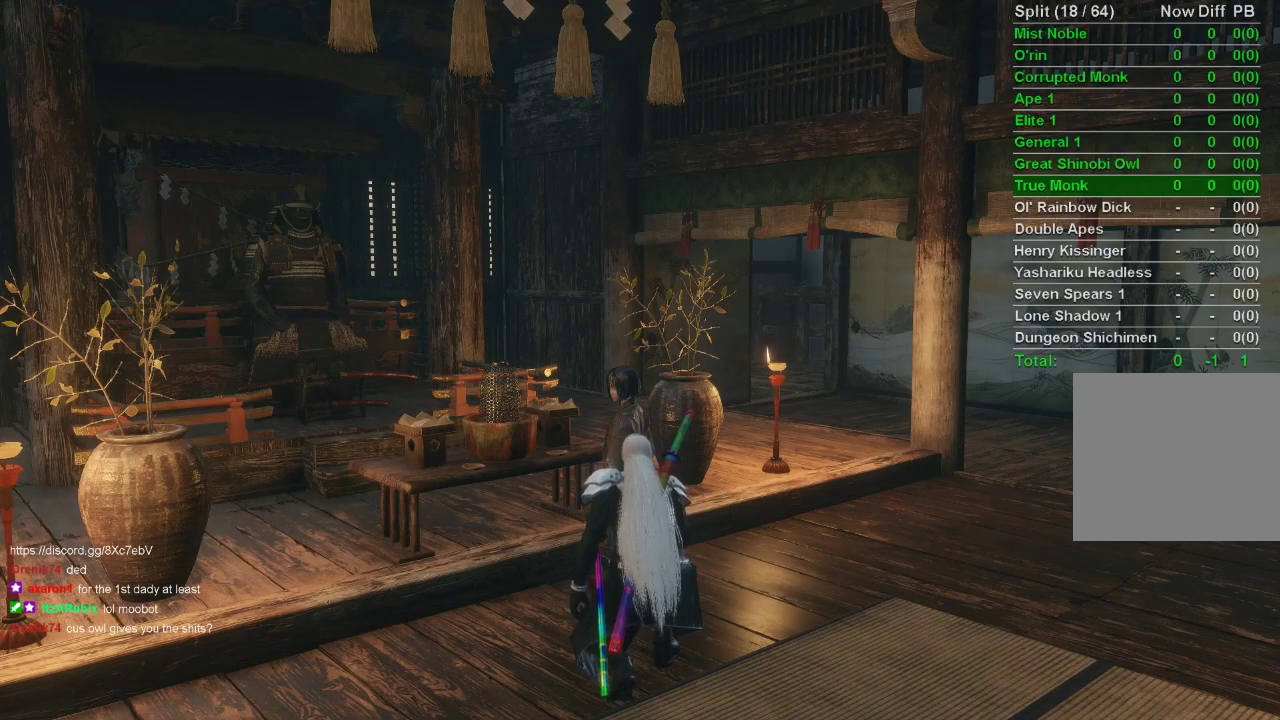
{"buttons": ["CROSS"], "left_stick": "center", "right_stick": "center", "events": [[50, "CROSS", "up"], [117, "CROSS", "down"], [217, "CROSS", "up"], [317, "CROSS", "down"], [383, "CROSS", "up"], [483, "CROSS", "down"]]}
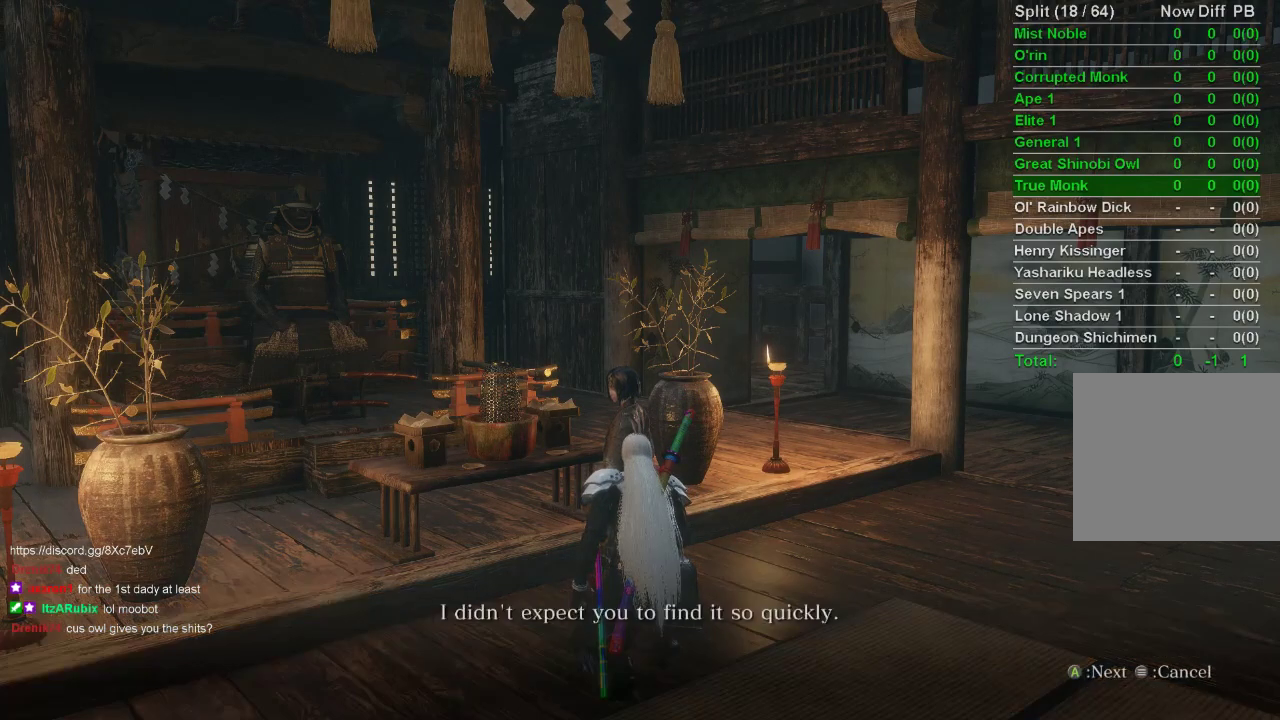
{"buttons": ["CROSS"], "left_stick": "center", "right_stick": "center", "events": [[33, "CROSS", "up"], [117, "CROSS", "down"], [183, "CROSS", "up"], [283, "CROSS", "down"], [350, "CROSS", "up"], [433, "CROSS", "down"]]}
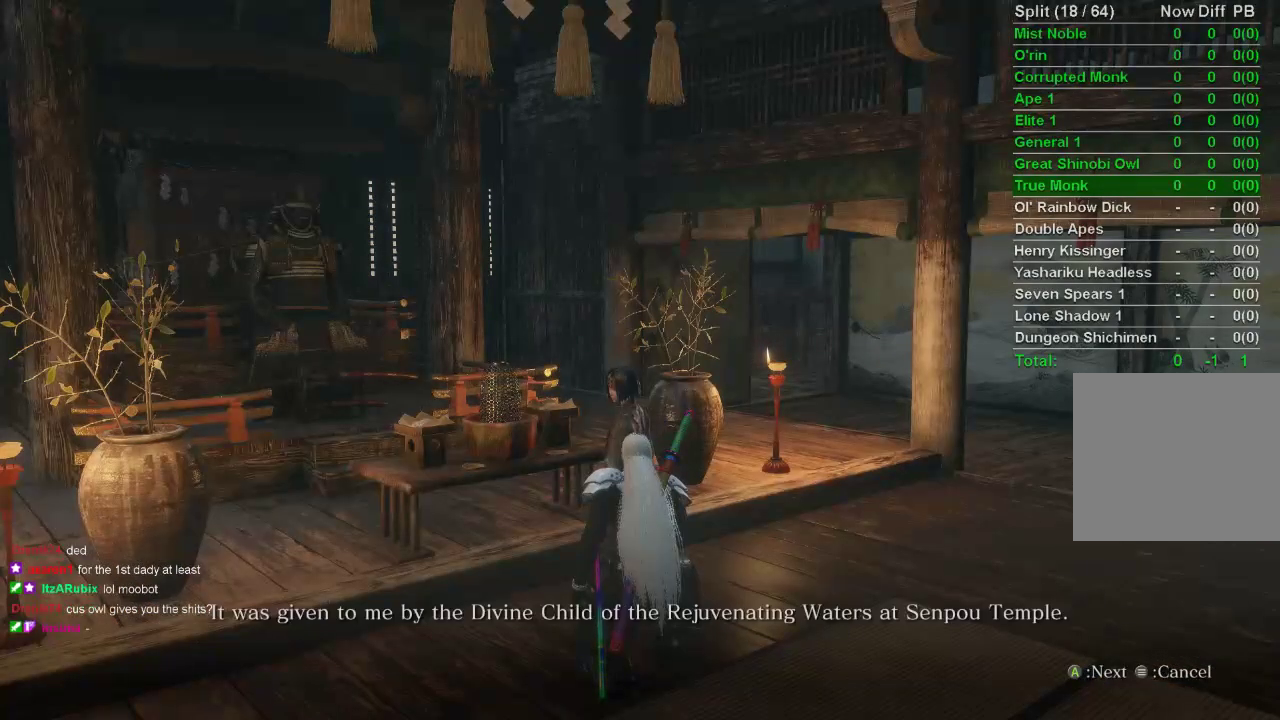
{"buttons": ["CROSS"], "left_stick": "center", "right_stick": "center", "events": [[17, "CROSS", "up"], [150, "CROSS", "down"], [200, "CROSS", "up"], [300, "CROSS", "down"], [367, "CROSS", "up"], [483, "CROSS", "down"]]}
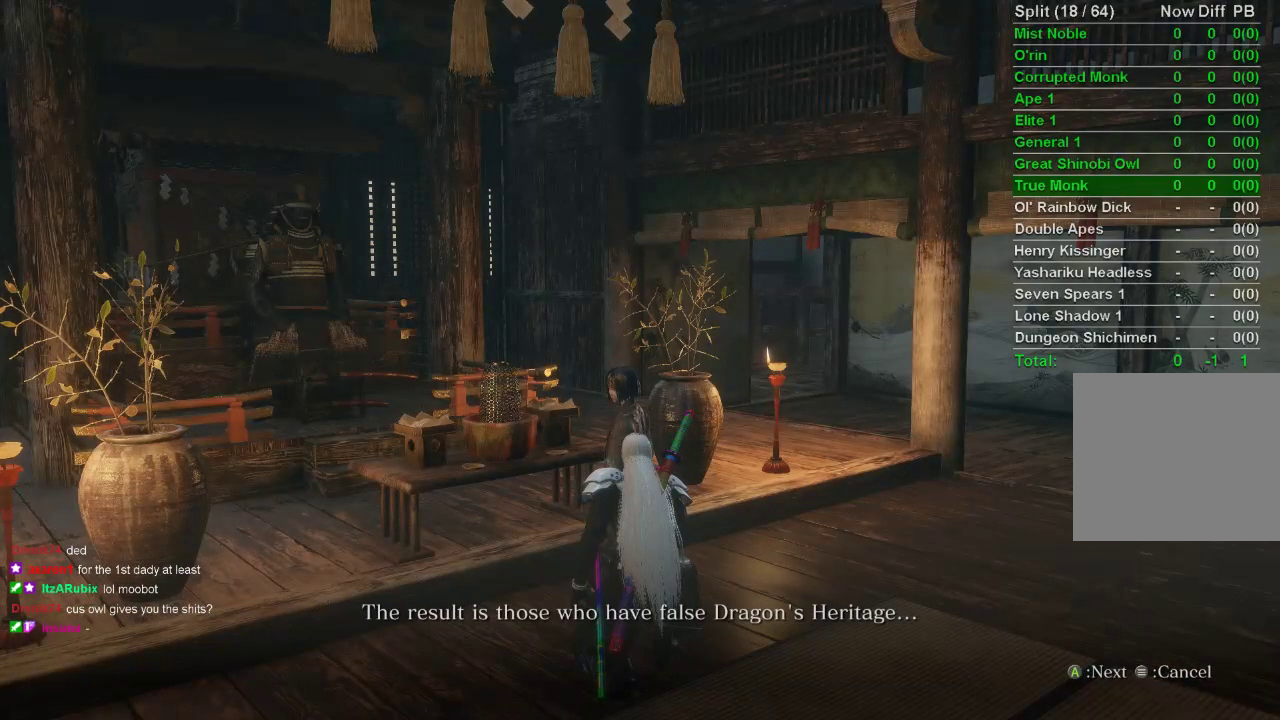
{"buttons": ["CROSS"], "left_stick": "center", "right_stick": "center", "events": [[67, "CROSS", "up"], [133, "CROSS", "down"], [233, "CROSS", "up"], [317, "CROSS", "down"], [400, "CROSS", "up"], [450, "CROSS", "down"]]}
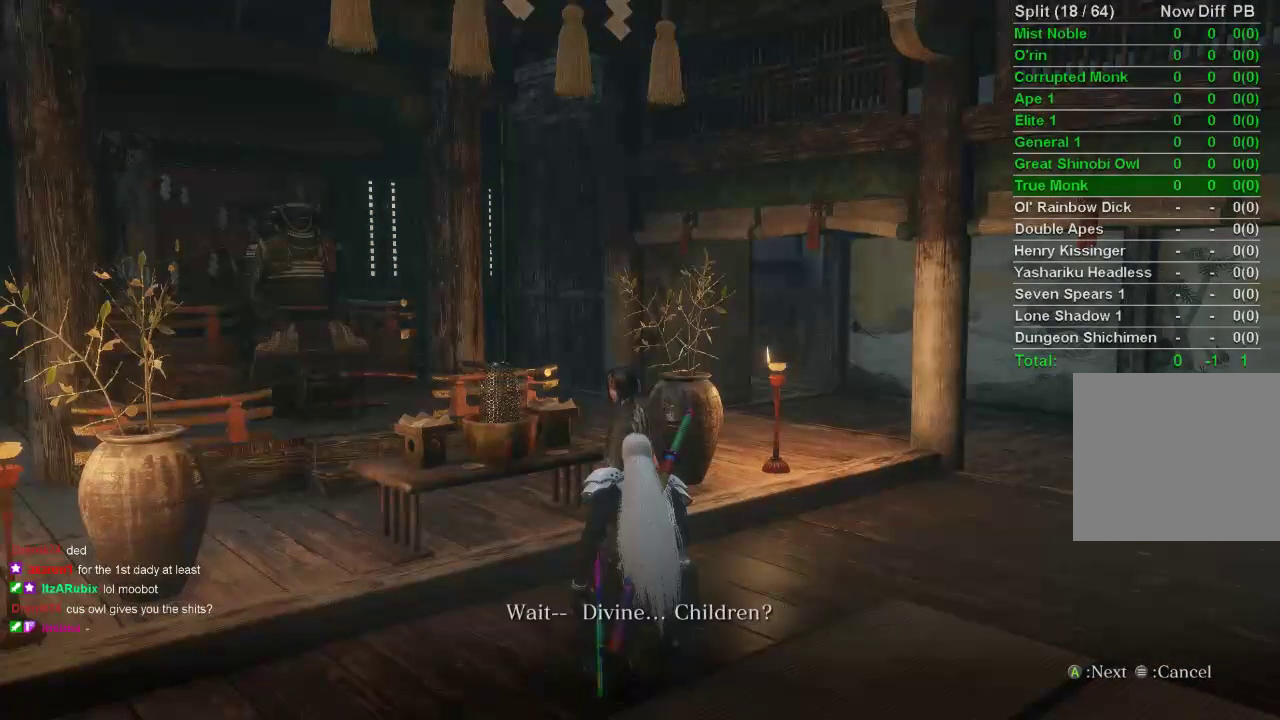
{"buttons": ["CROSS"], "left_stick": "center", "right_stick": "center", "events": [[67, "CROSS", "up"], [133, "CROSS", "down"], [233, "CROSS", "up"], [317, "CROSS", "down"], [400, "CROSS", "up"], [483, "CROSS", "down"]]}
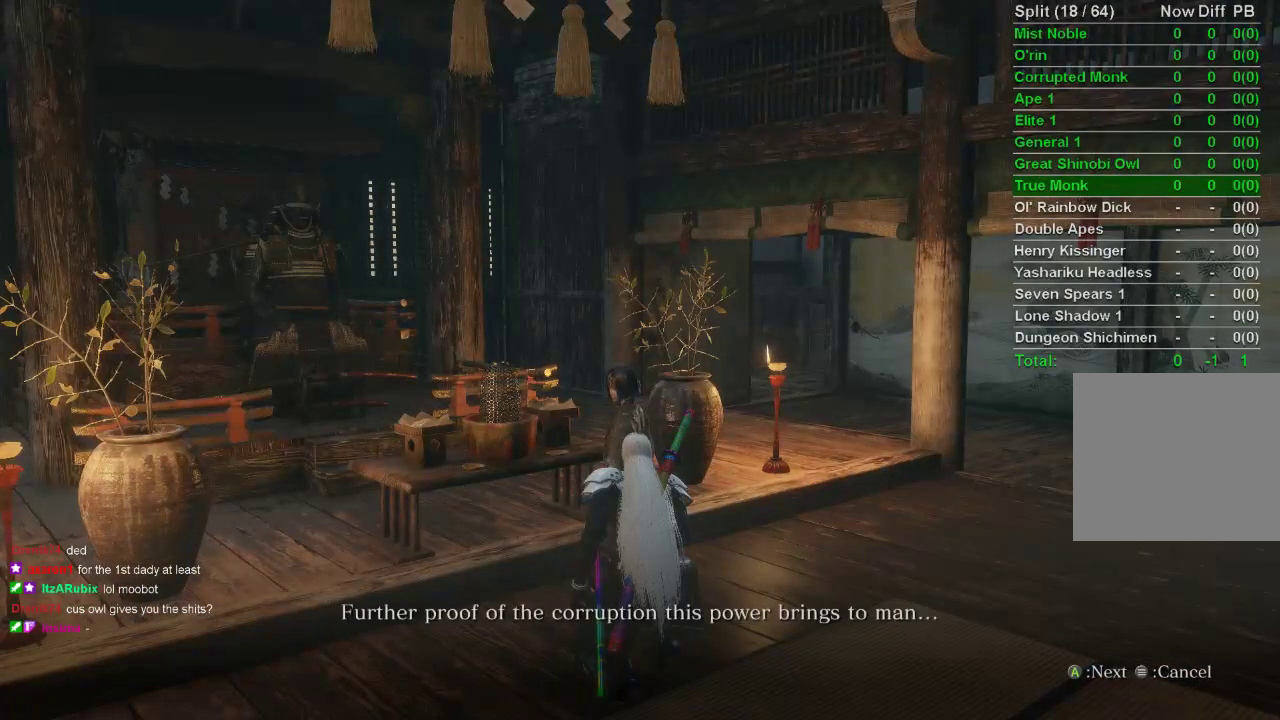
{"buttons": ["CROSS"], "left_stick": "center", "right_stick": "center", "events": [[67, "CROSS", "up"], [150, "CROSS", "down"], [233, "CROSS", "up"], [300, "CROSS", "down"], [417, "CROSS", "up"], [483, "CROSS", "down"]]}
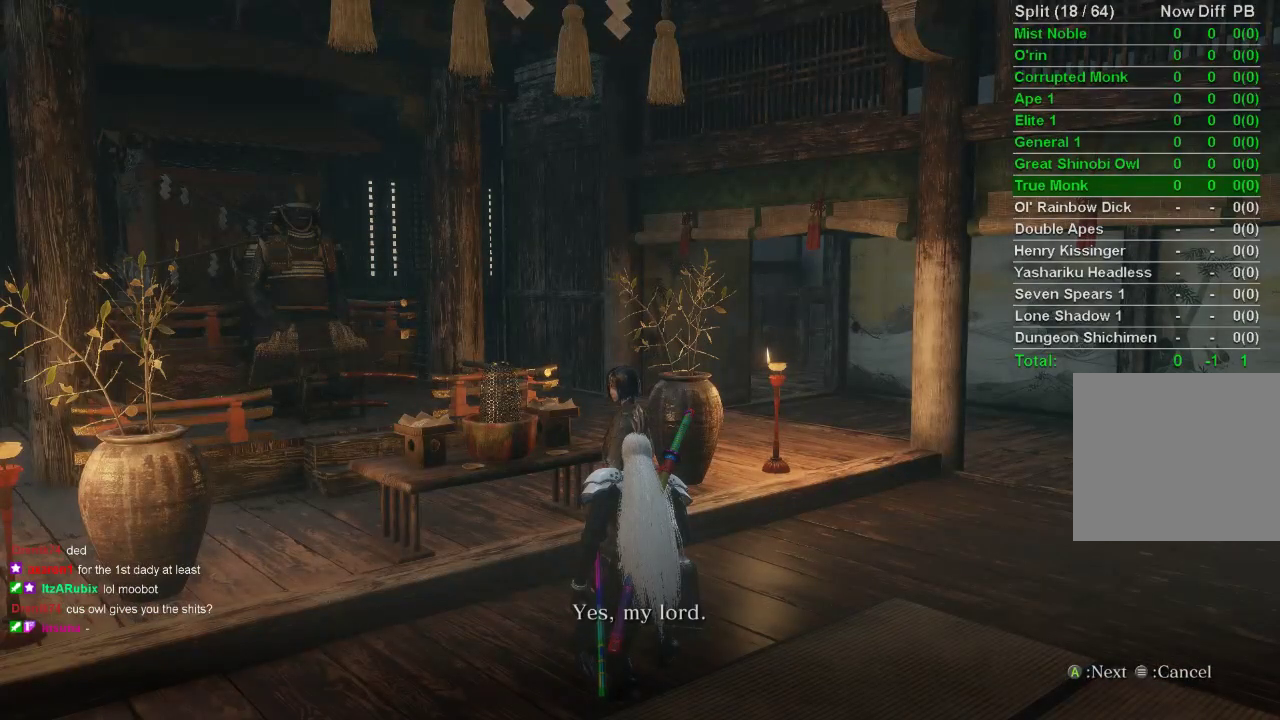
{"buttons": [], "left_stick": "center", "right_stick": "center", "events": [[67, "CROSS", "up"], [133, "CROSS", "down"], [200, "CROSS", "up"], [300, "CROSS", "down"], [383, "CROSS", "up"]]}
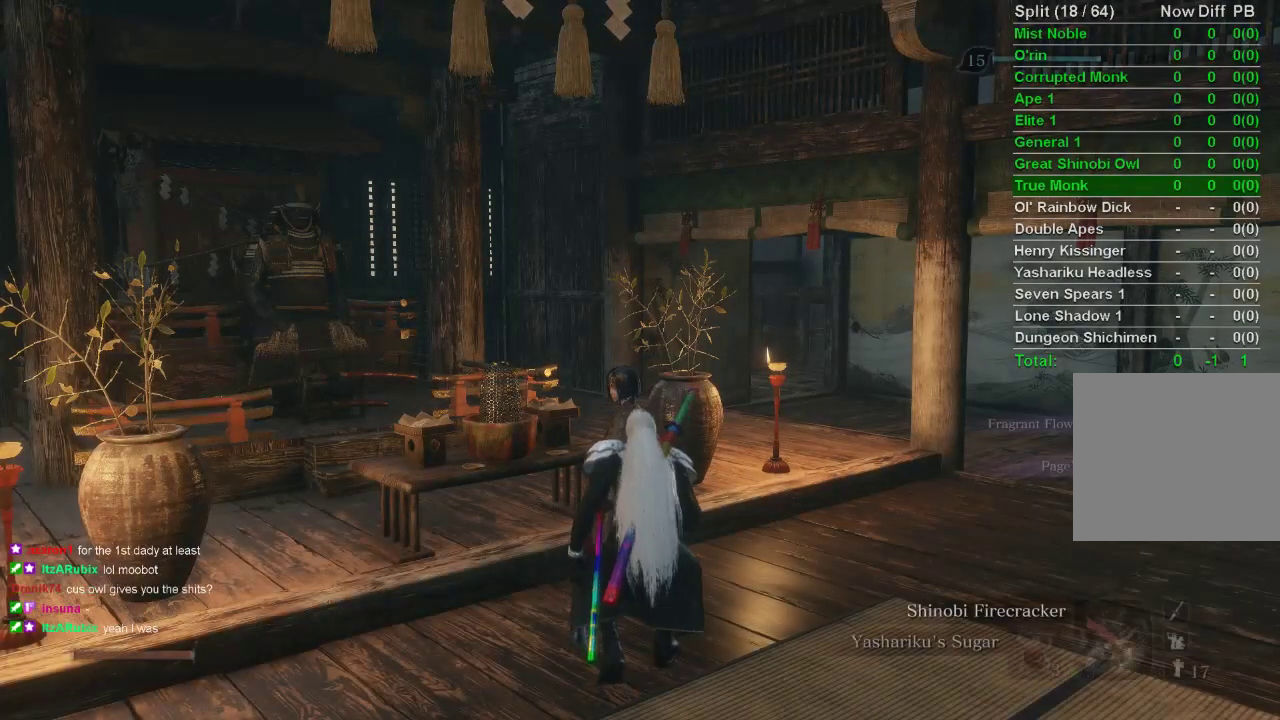
{"buttons": [], "left_stick": "center", "right_stick": "center", "events": []}
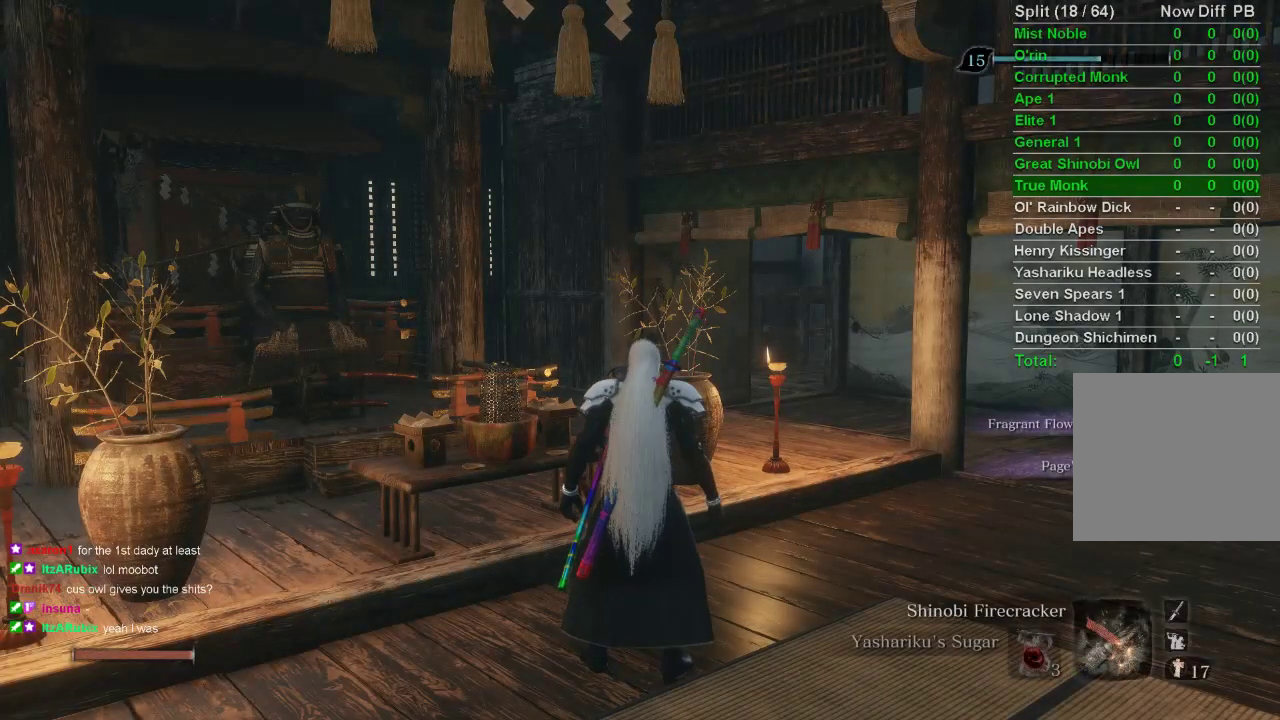
{"buttons": [], "left_stick": "center", "right_stick": "center", "events": [[17, "SQUARE", "down"], [133, "SQUARE", "up"], [200, "SQUARE", "down"], [317, "SQUARE", "up"], [400, "SQUARE", "down"], [467, "SQUARE", "up"]]}
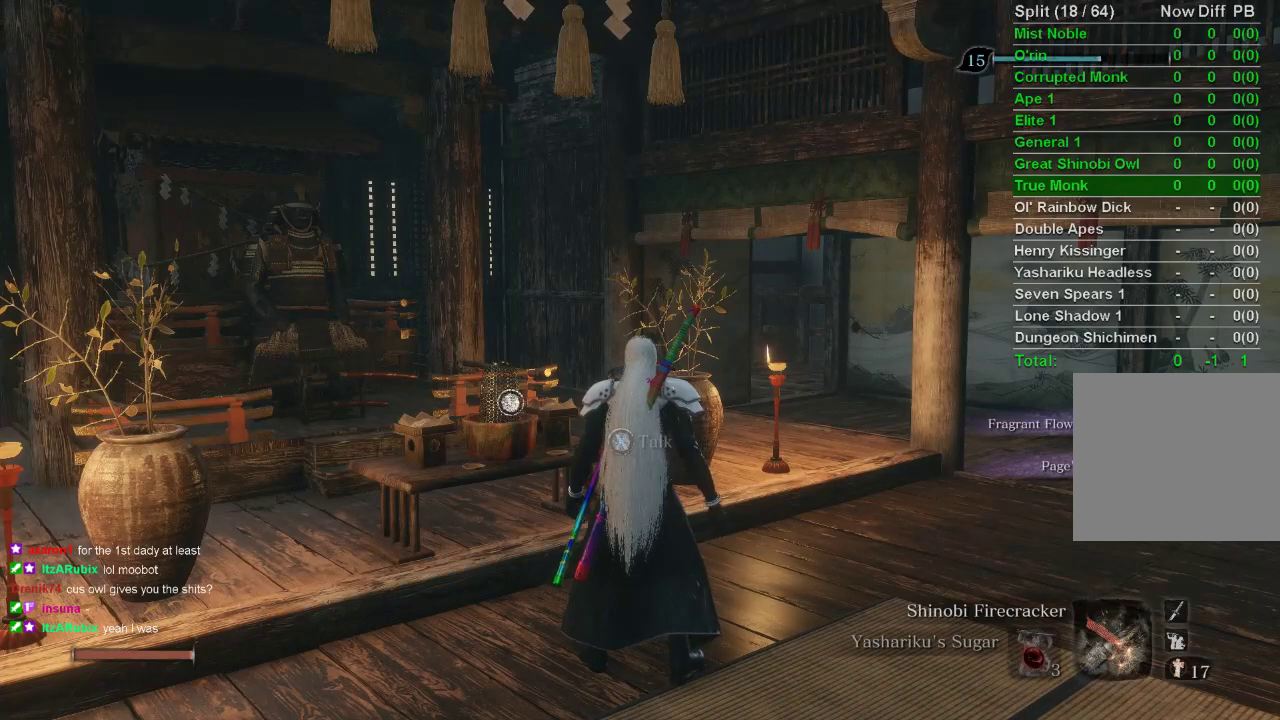
{"buttons": [], "left_stick": "center", "right_stick": "center", "events": [[83, "SQUARE", "down"], [167, "SQUARE", "up"], [200, "SQUARE", "down"], [317, "SQUARE", "up"]]}
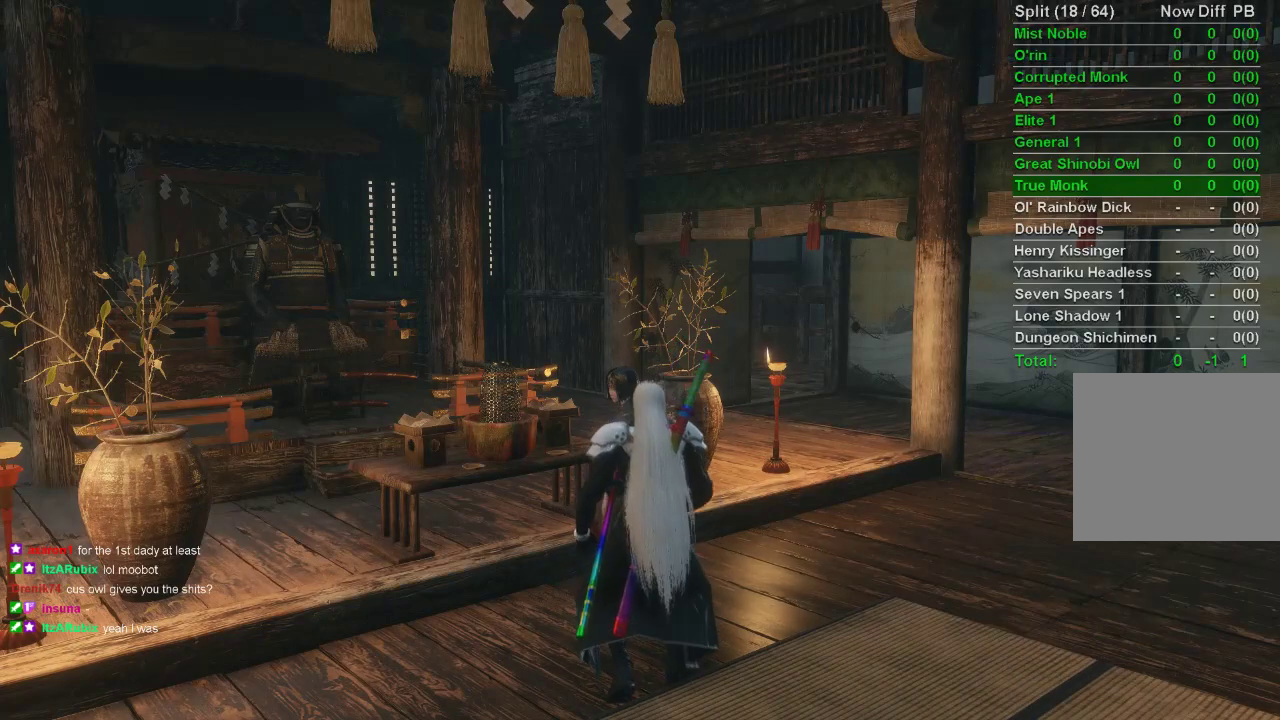
{"buttons": ["CROSS"], "left_stick": "center", "right_stick": "center", "events": [[17, "CROSS", "down"], [100, "CROSS", "up"], [167, "CROSS", "down"], [250, "CROSS", "up"], [350, "CROSS", "down"], [417, "CROSS", "up"], [500, "CROSS", "down"]]}
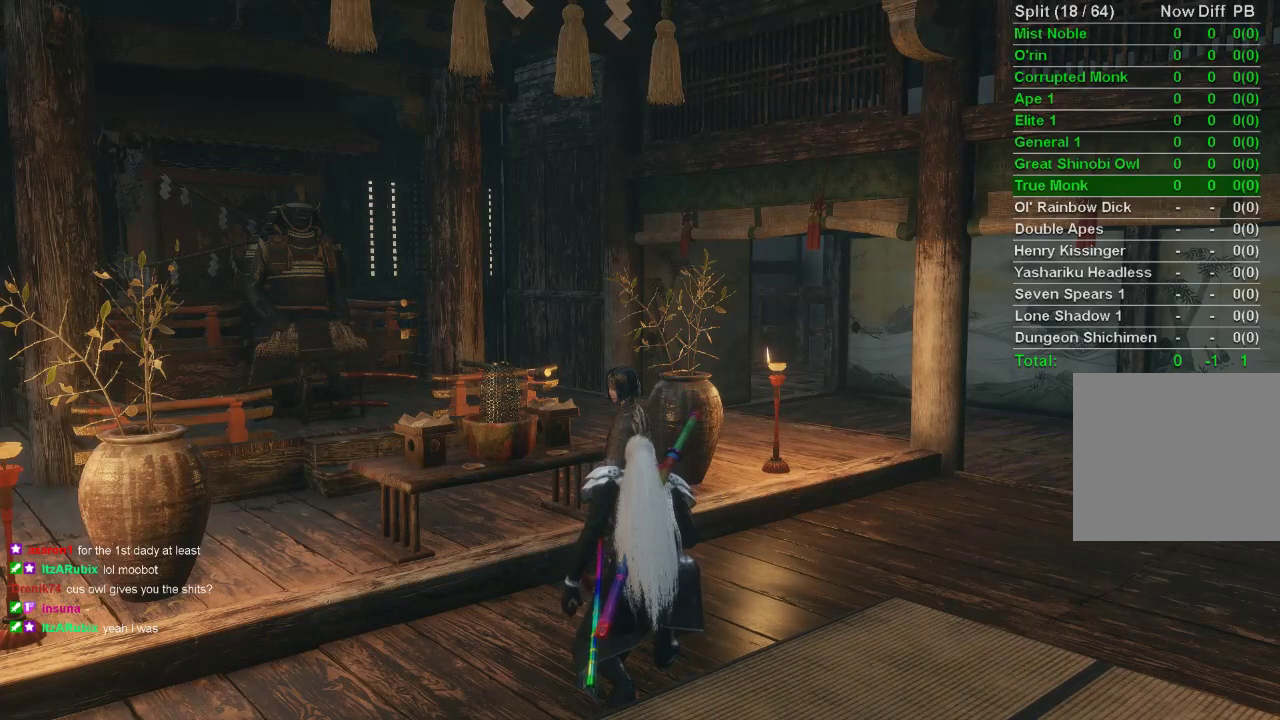
{"buttons": ["CROSS"], "left_stick": "center", "right_stick": "center", "events": [[100, "CROSS", "up"], [167, "CROSS", "down"], [250, "CROSS", "up"], [333, "CROSS", "down"], [417, "CROSS", "up"], [500, "CROSS", "down"]]}
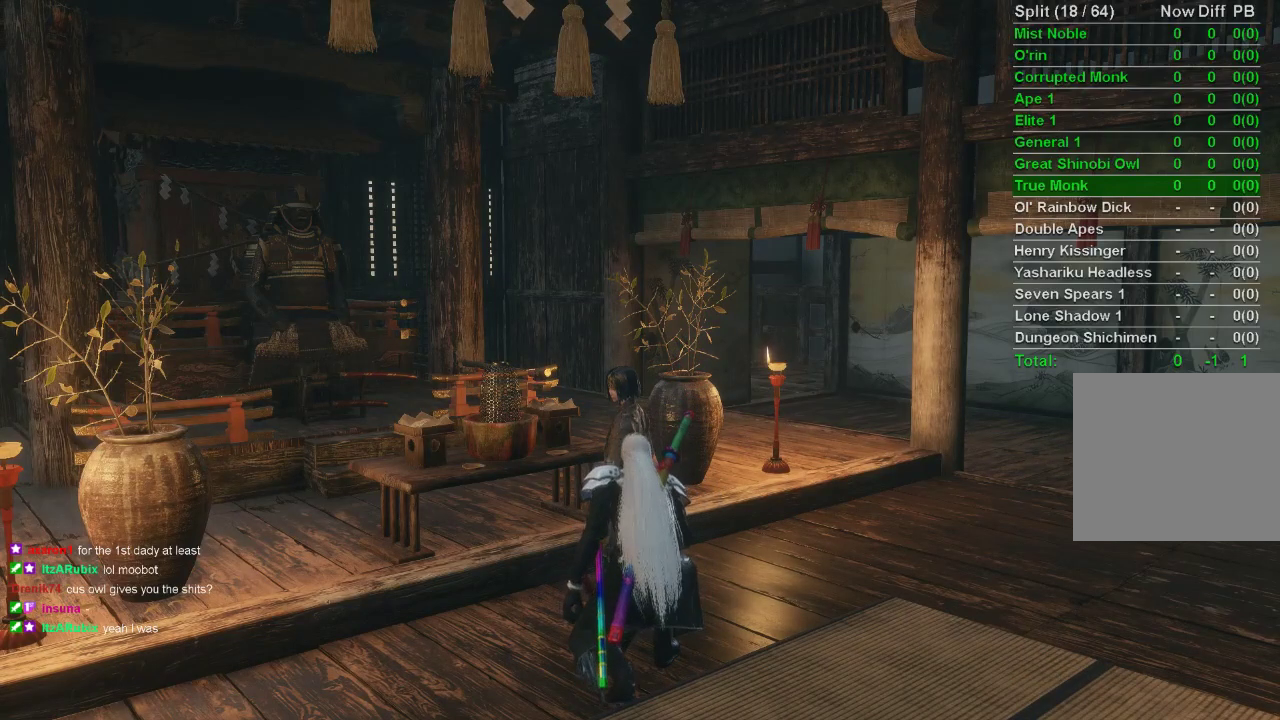
{"buttons": [], "left_stick": "center", "right_stick": "center", "events": [[83, "CROSS", "up"], [167, "CROSS", "down"], [267, "CROSS", "up"], [333, "CROSS", "down"], [433, "CROSS", "up"]]}
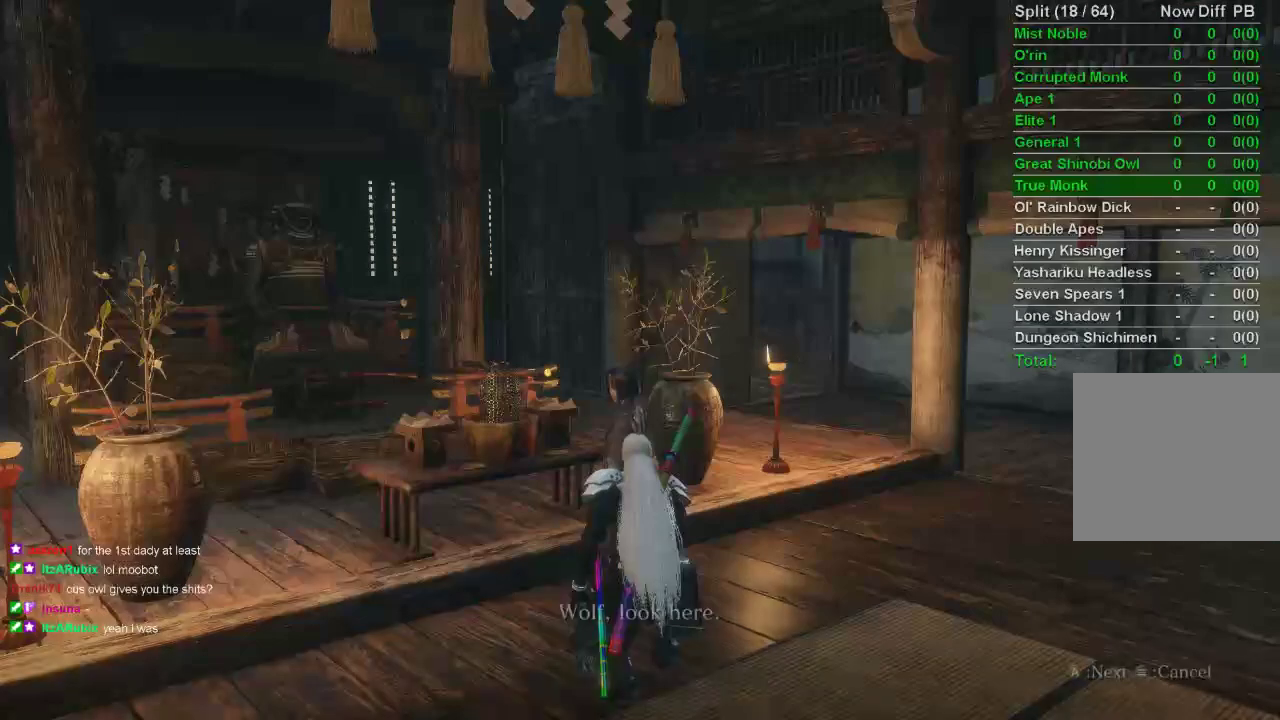
{"buttons": [], "left_stick": "center", "right_stick": "center", "events": [[17, "CROSS", "down"], [100, "CROSS", "up"], [183, "CROSS", "down"], [267, "CROSS", "up"], [350, "CROSS", "down"], [433, "CROSS", "up"]]}
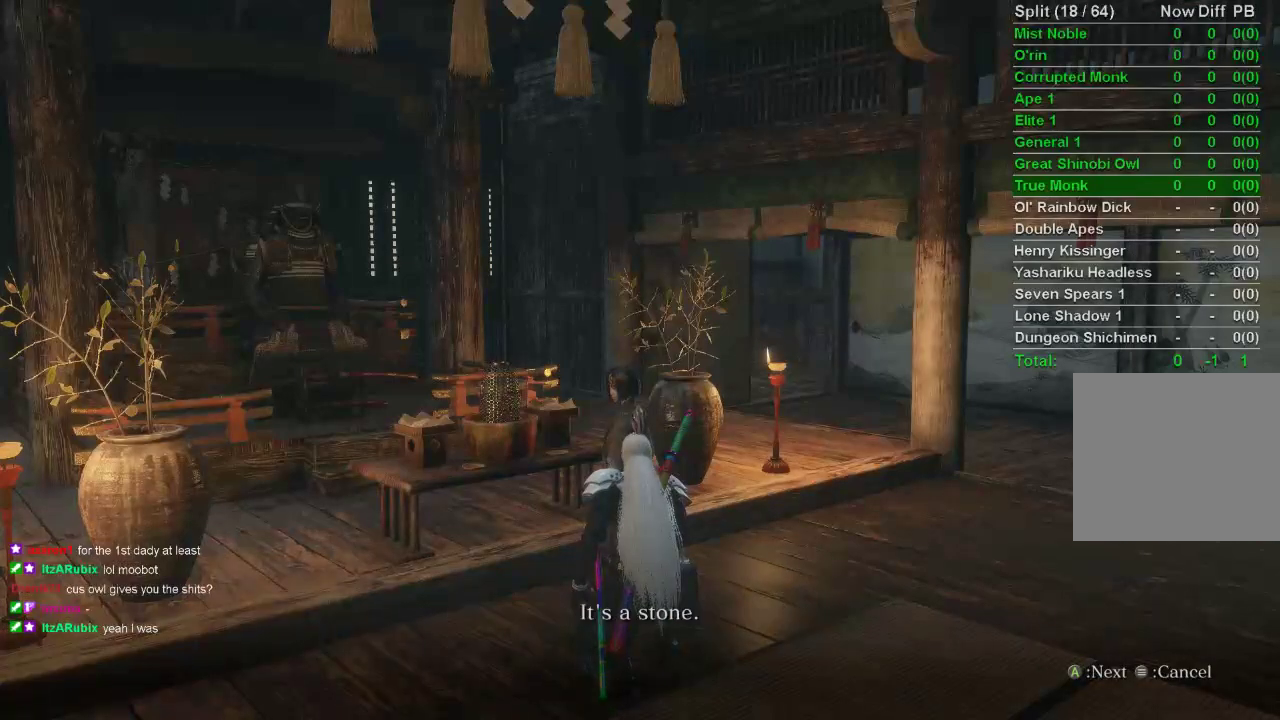
{"buttons": ["CROSS"], "left_stick": "center", "right_stick": "right", "events": [[17, "CROSS", "down"], [33, "right_stick", "right"], [133, "CROSS", "up"], [233, "CROSS", "down"], [267, "CROSS", "up"], [367, "CROSS", "down"]]}
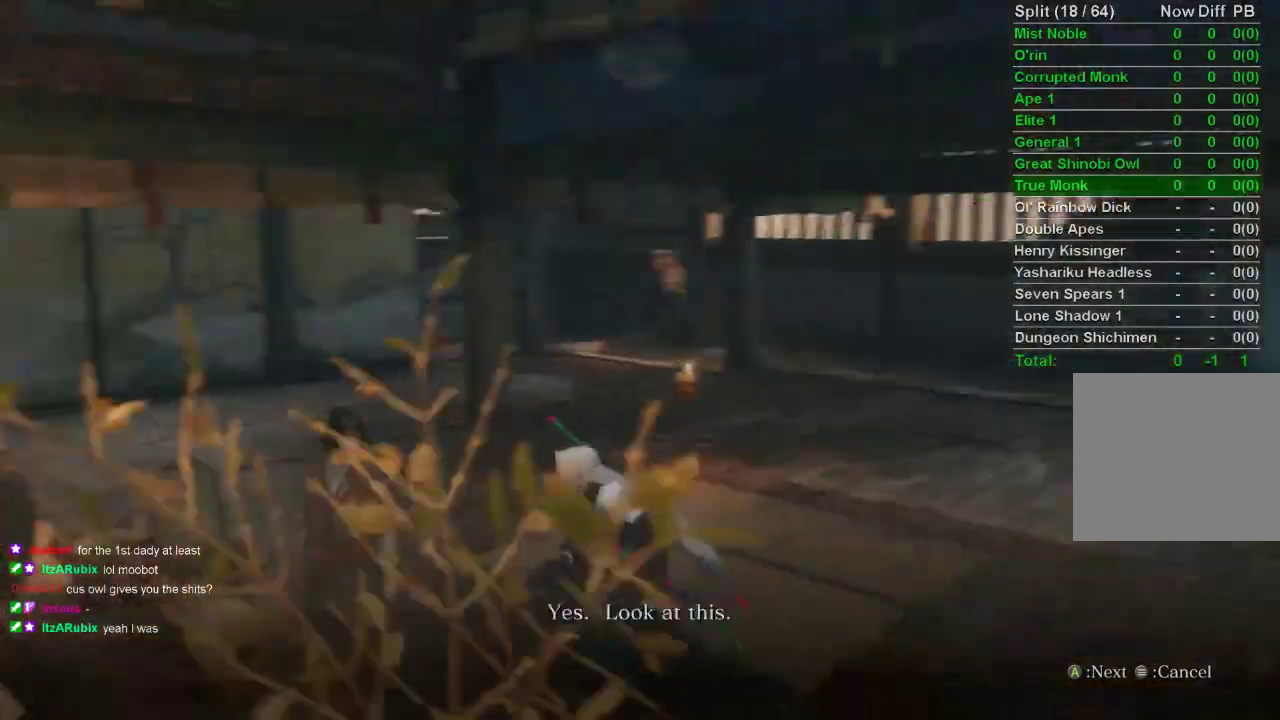
{"buttons": ["CROSS"], "left_stick": "center", "right_stick": "center", "events": [[200, "CROSS", "up"], [217, "CROSS", "down"], [283, "CROSS", "up"], [317, "CROSS", "down"], [317, "right_stick", "center"], [333, "CROSS", "up"], [467, "CROSS", "down"]]}